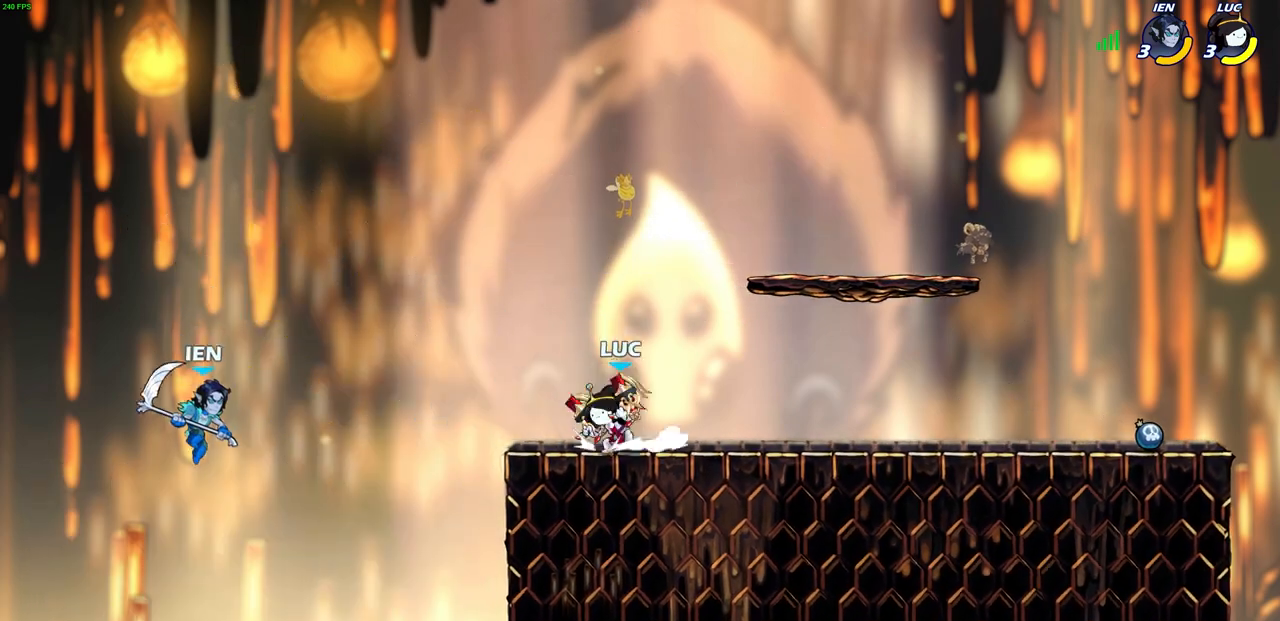
Gameplay with a controller (PlayStation layout); each line is a JSON object with the inputs held at the frame after it. "events" lists button and stick changes between this image and that frame as [ms after this image, input, new state], when the widget could be followed in between. Not read: right_stick.
{"buttons": ["SQUARE"], "left_stick": "left", "events": [[67, "CROSS", "down"], [67, "left_stick", "center"], [117, "left_stick", "left"], [183, "CROSS", "up"], [300, "left_stick", "center"], [433, "left_stick", "left"], [467, "SQUARE", "down"]]}
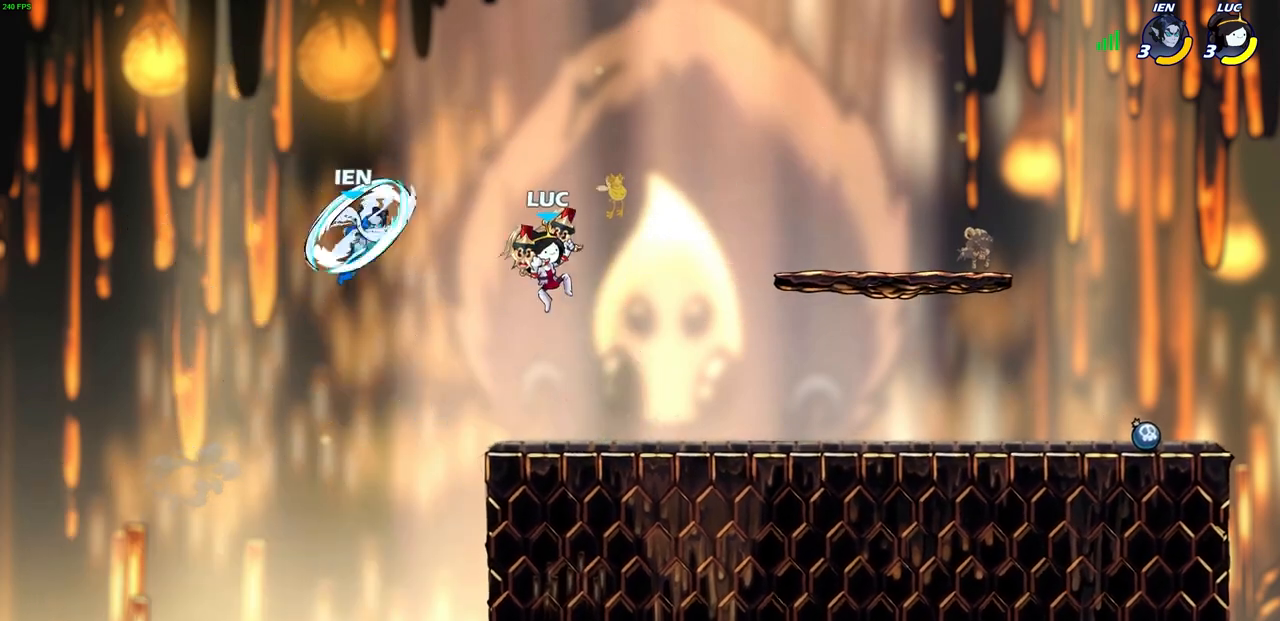
{"buttons": [], "left_stick": "left", "events": [[50, "SQUARE", "up"], [50, "left_stick", "center"], [483, "left_stick", "left"]]}
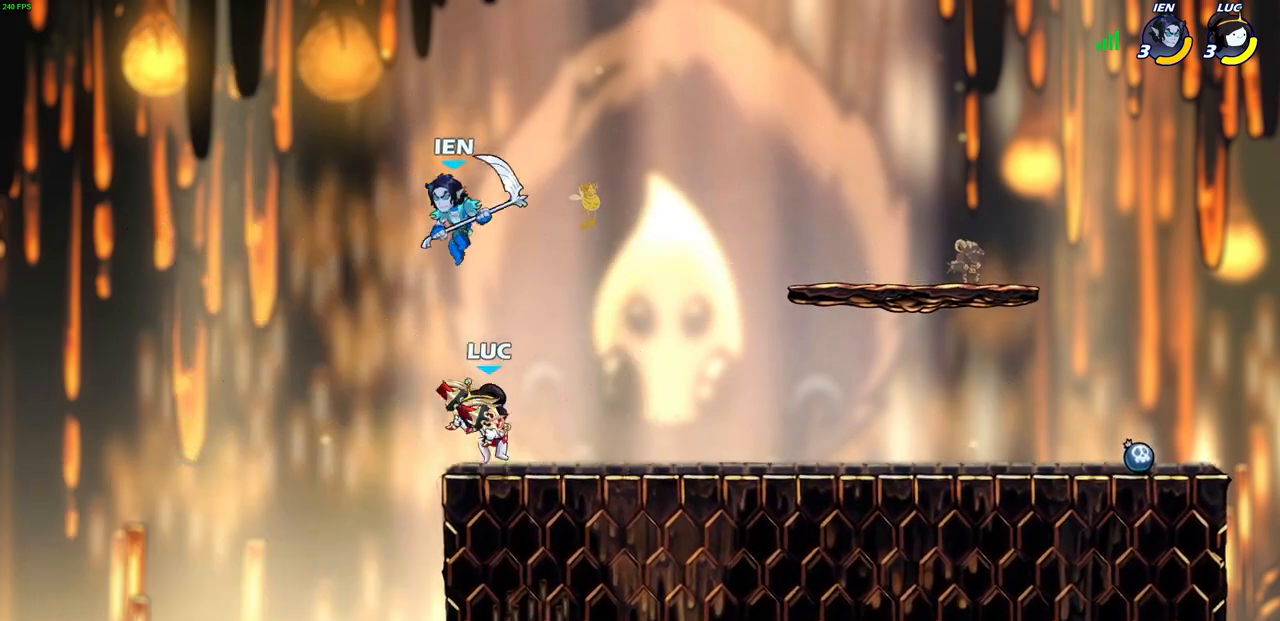
{"buttons": [], "left_stick": "down-right", "events": [[50, "left_stick", "up-left"], [200, "left_stick", "up-right"], [300, "left_stick", "down"], [383, "SQUARE", "down"], [467, "SQUARE", "up"], [467, "left_stick", "down-right"]]}
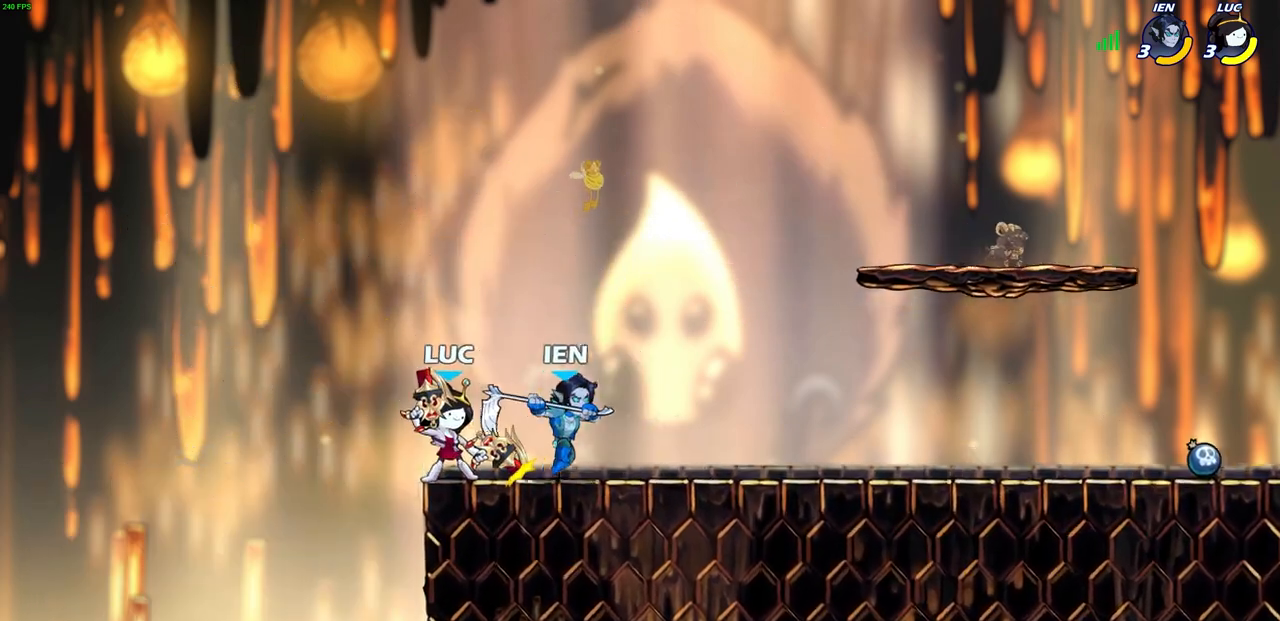
{"buttons": [], "left_stick": "right", "events": [[17, "left_stick", "center"], [483, "left_stick", "right"]]}
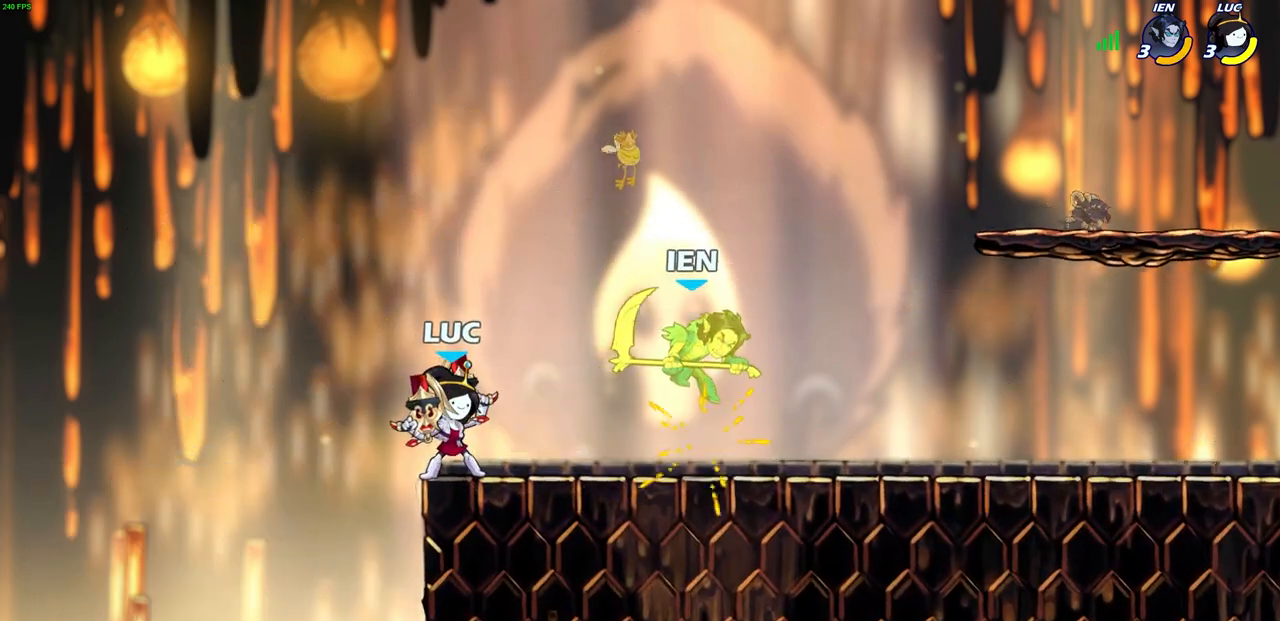
{"buttons": [], "left_stick": "right", "events": [[50, "CROSS", "down"], [67, "SQUARE", "down"], [167, "CROSS", "up"], [167, "SQUARE", "up"]]}
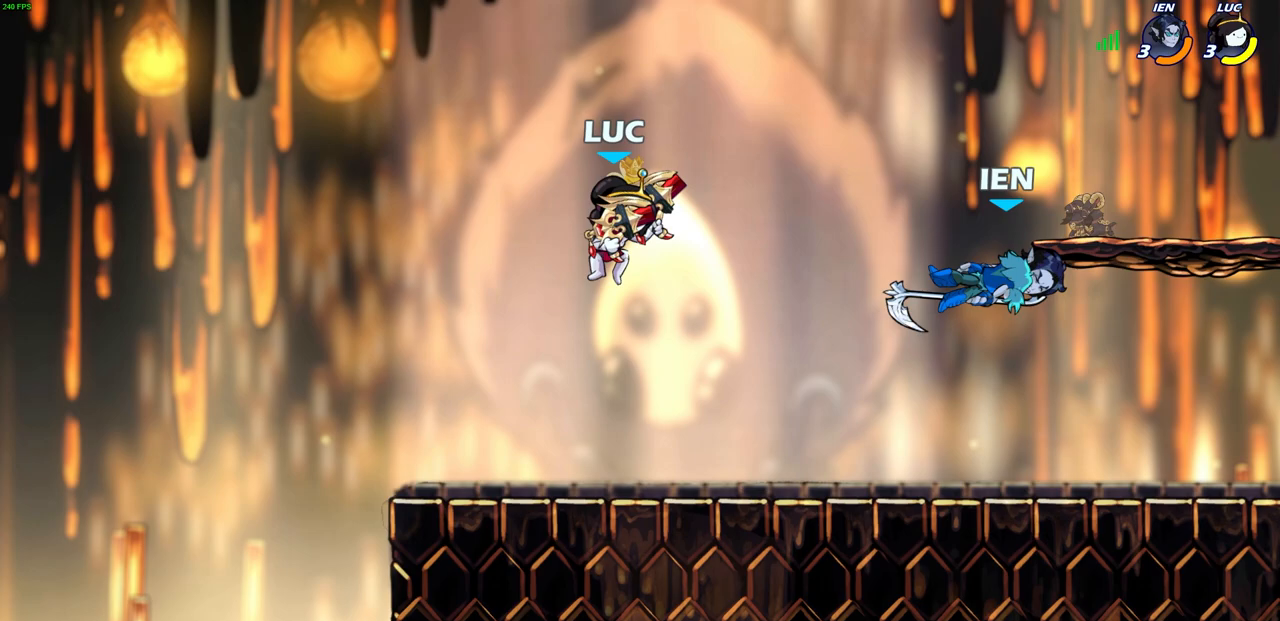
{"buttons": [], "left_stick": "right", "events": [[183, "left_stick", "down-right"], [400, "left_stick", "right"]]}
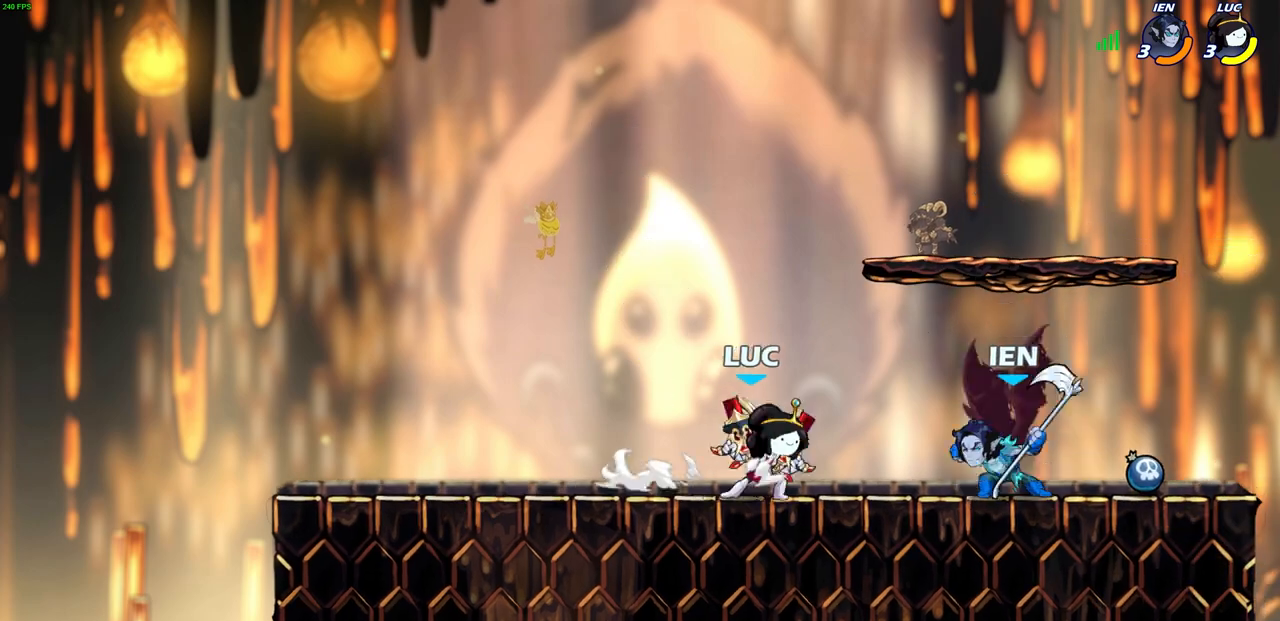
{"buttons": [], "left_stick": "right"}
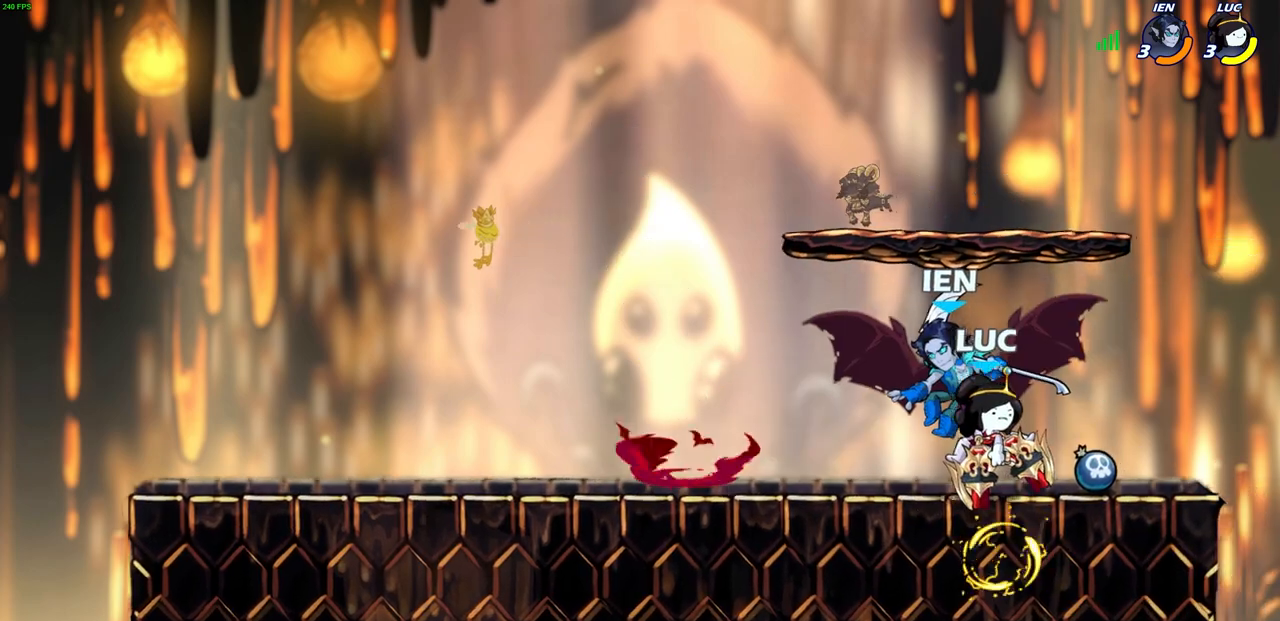
{"buttons": [], "left_stick": "center", "events": [[217, "left_stick", "down-left"], [267, "SQUARE", "down"], [333, "SQUARE", "up"], [333, "left_stick", "center"]]}
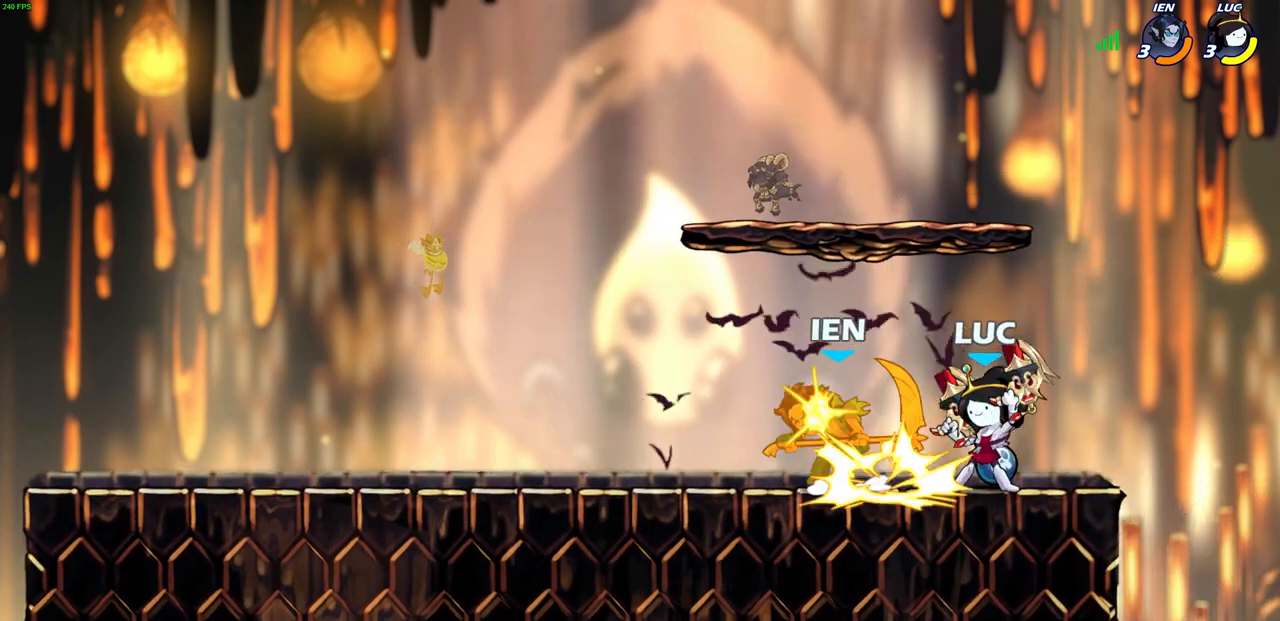
{"buttons": ["CROSS", "SQUARE"], "left_stick": "left", "events": [[383, "left_stick", "left"], [467, "CROSS", "down"], [500, "SQUARE", "down"]]}
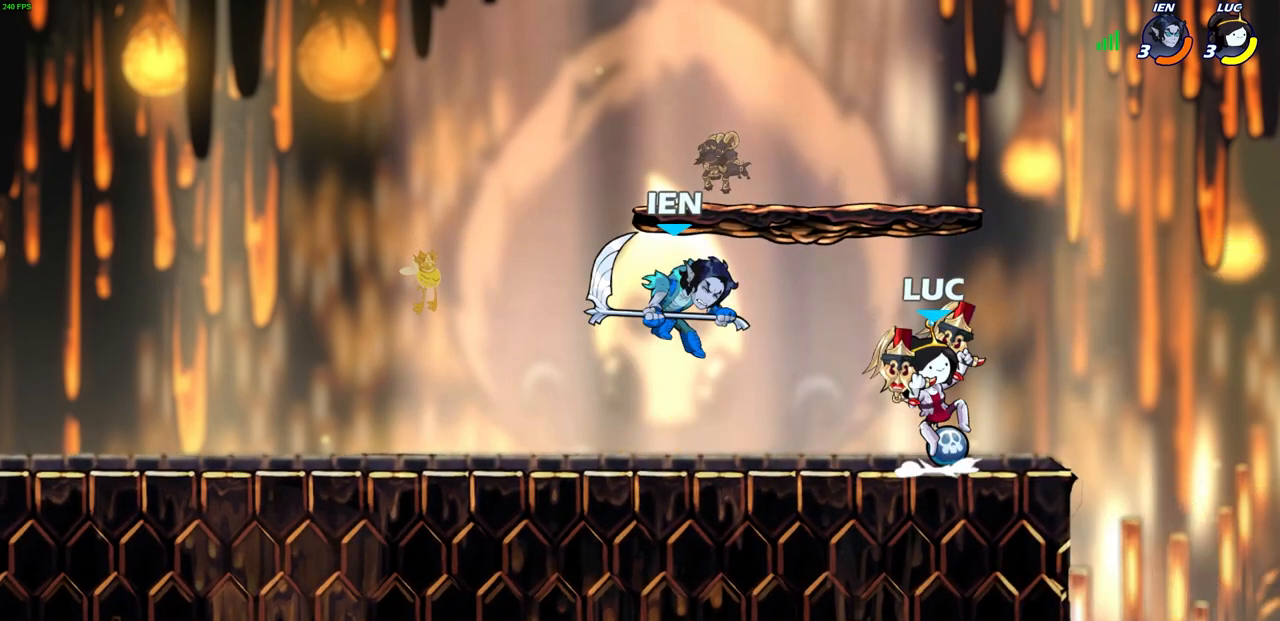
{"buttons": [], "left_stick": "center", "events": [[100, "CROSS", "up"], [133, "SQUARE", "up"], [267, "left_stick", "up-left"], [450, "left_stick", "center"]]}
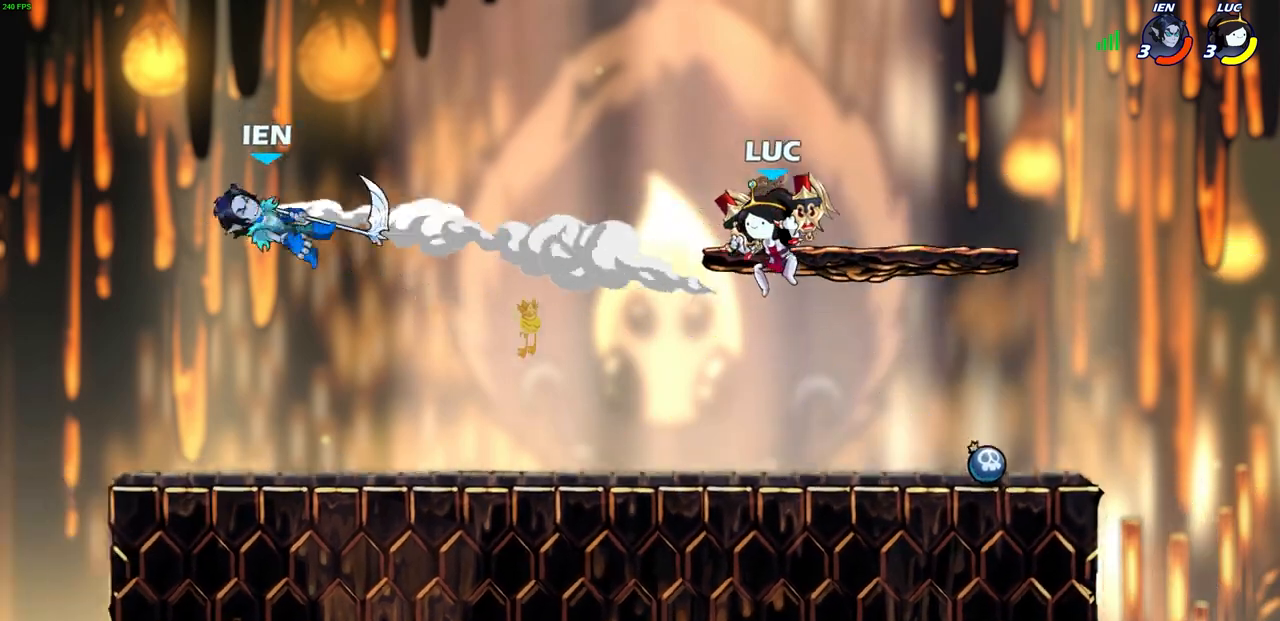
{"buttons": [], "left_stick": "center", "events": []}
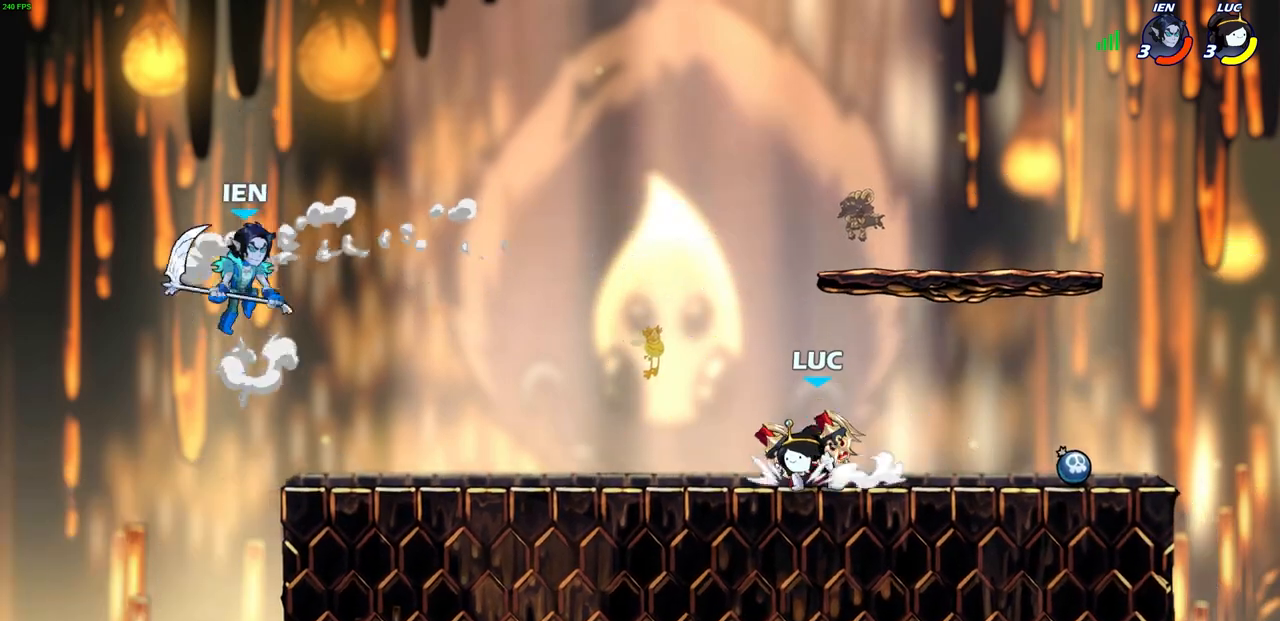
{"buttons": ["CROSS", "R2"], "left_stick": "left", "events": [[383, "left_stick", "left"], [467, "R2", "down"], [500, "CROSS", "down"]]}
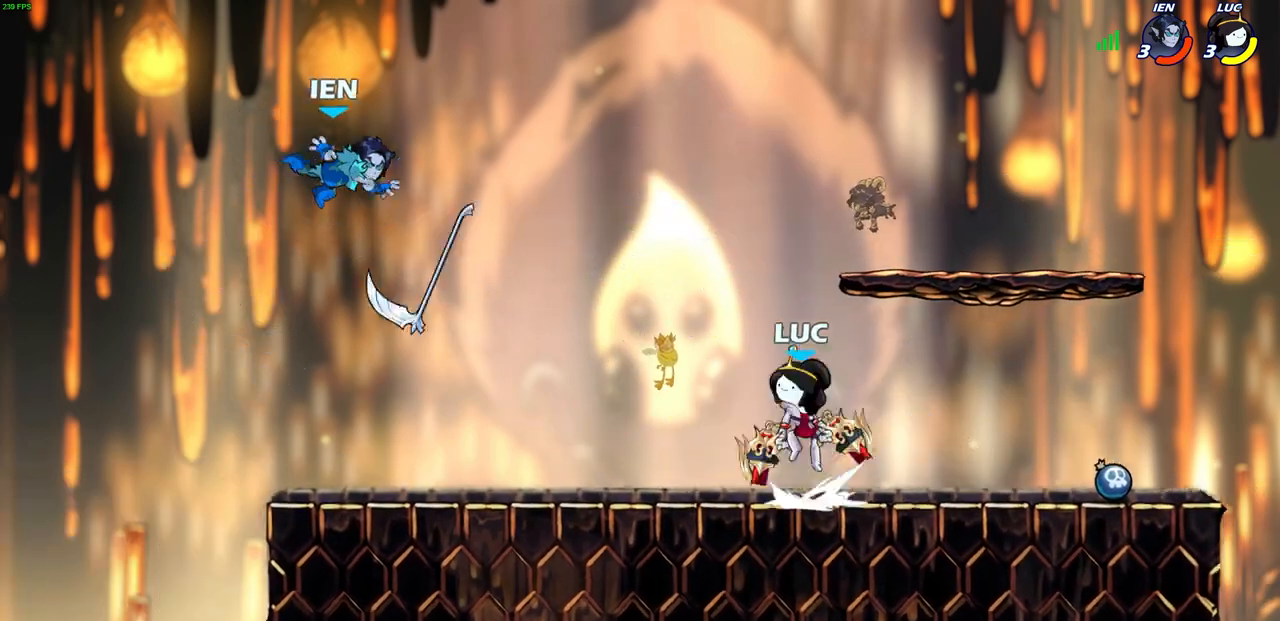
{"buttons": [], "left_stick": "left", "events": [[50, "SQUARE", "down"], [117, "CROSS", "up"], [133, "R2", "up"], [150, "SQUARE", "up"]]}
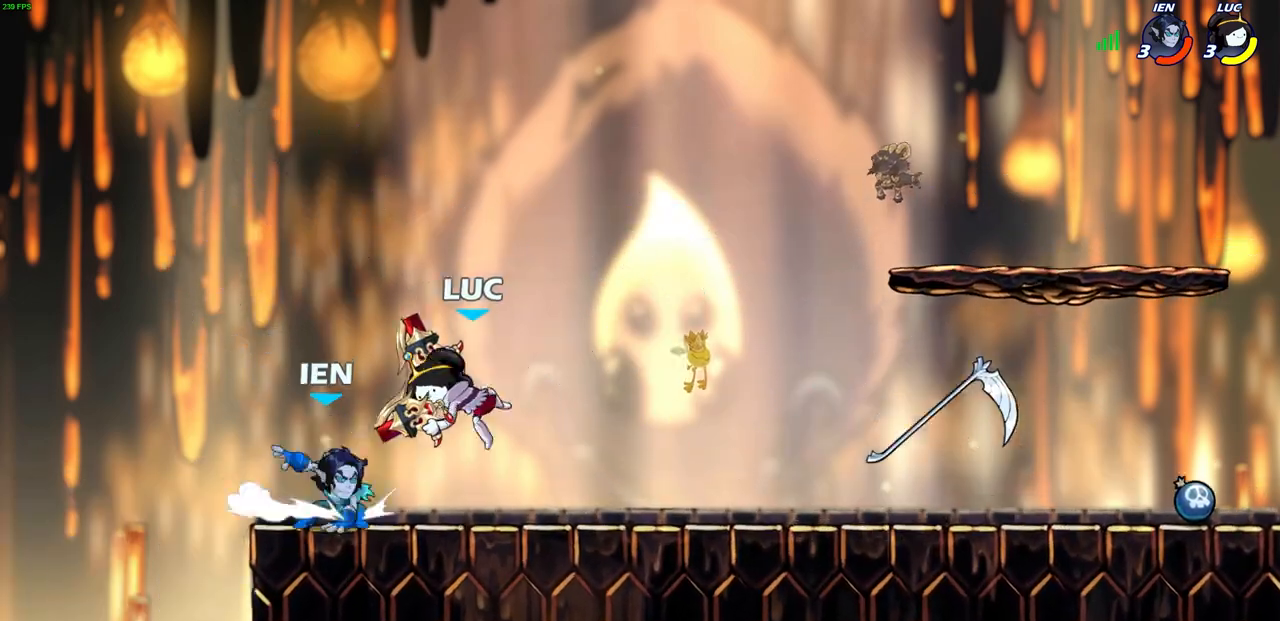
{"buttons": [], "left_stick": "center", "events": [[267, "left_stick", "right"], [300, "SQUARE", "down"], [400, "SQUARE", "up"], [400, "left_stick", "center"]]}
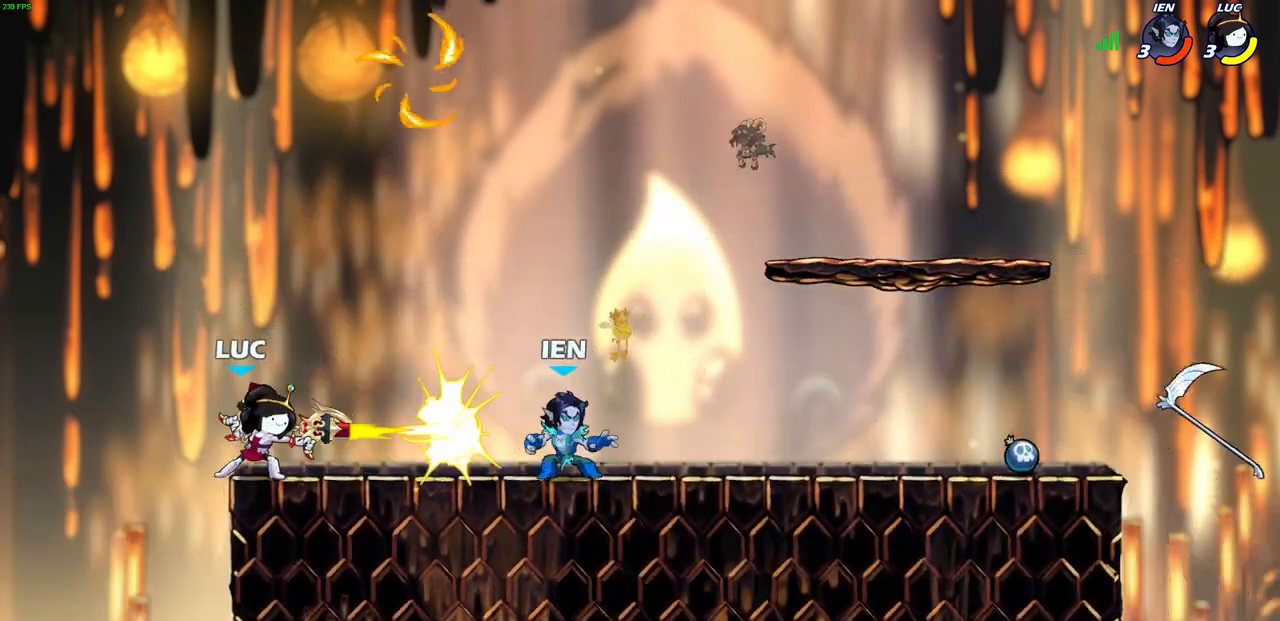
{"buttons": ["CROSS"], "left_stick": "right", "events": [[400, "CROSS", "down"], [400, "left_stick", "right"]]}
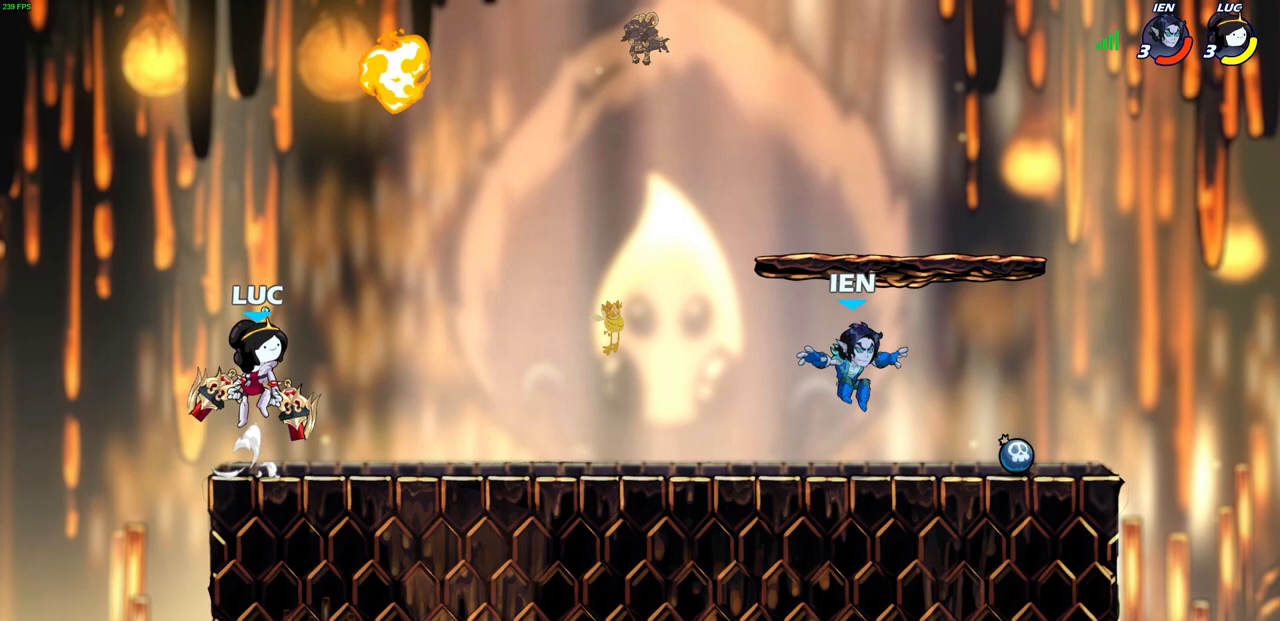
{"buttons": ["CIRCLE", "R2"], "left_stick": "down", "events": [[100, "CROSS", "up"], [267, "left_stick", "down-right"], [417, "left_stick", "down"], [467, "CIRCLE", "down"], [467, "R2", "down"]]}
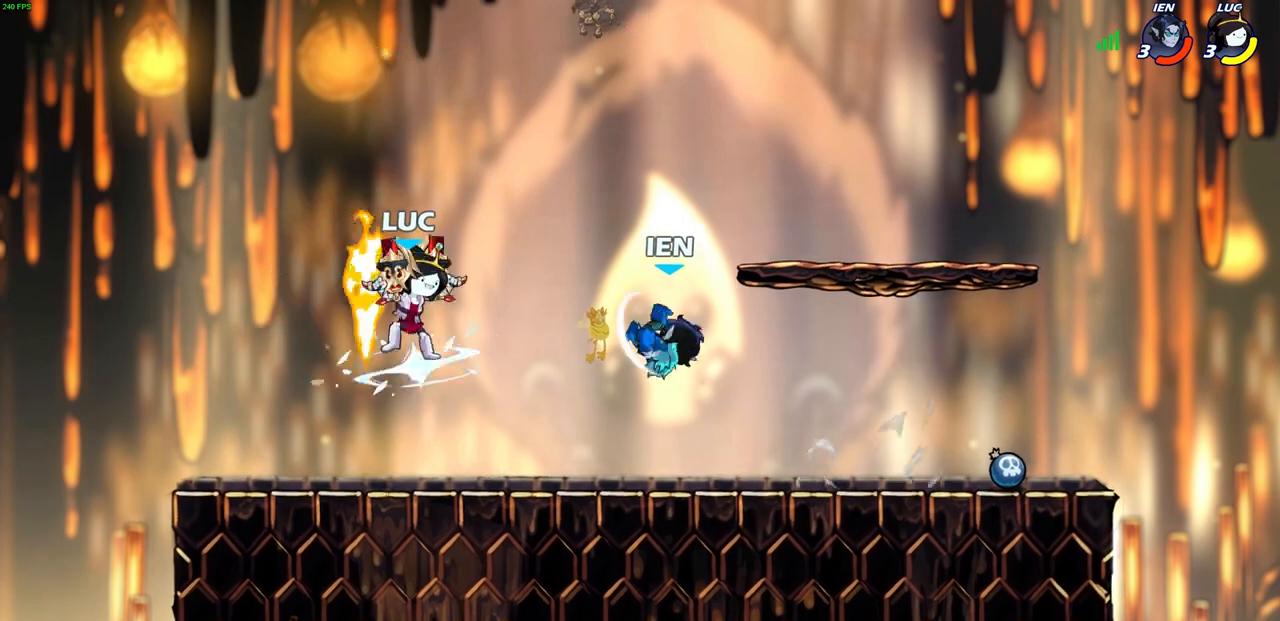
{"buttons": [], "left_stick": "center", "events": [[100, "R2", "up"], [117, "CIRCLE", "up"], [117, "left_stick", "center"]]}
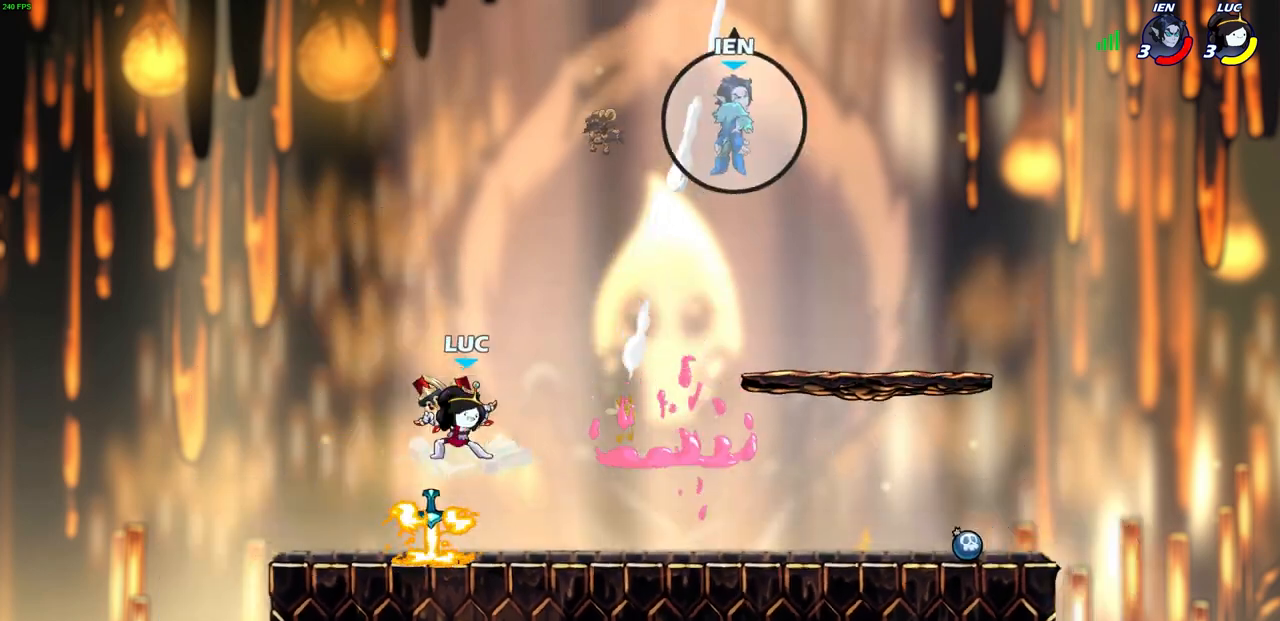
{"buttons": ["R1", "R2"], "left_stick": "up-right", "events": [[100, "left_stick", "up-right"], [167, "R2", "down"], [333, "R1", "down"]]}
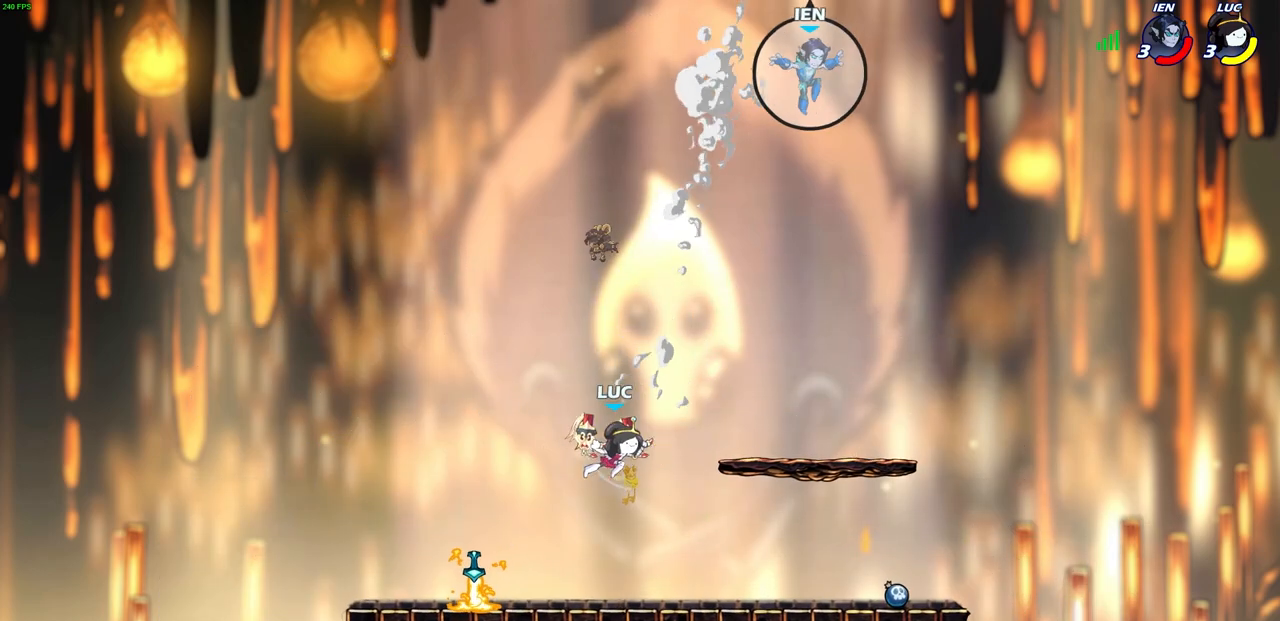
{"buttons": [], "left_stick": "up-right", "events": [[17, "R1", "up"], [150, "R2", "up"]]}
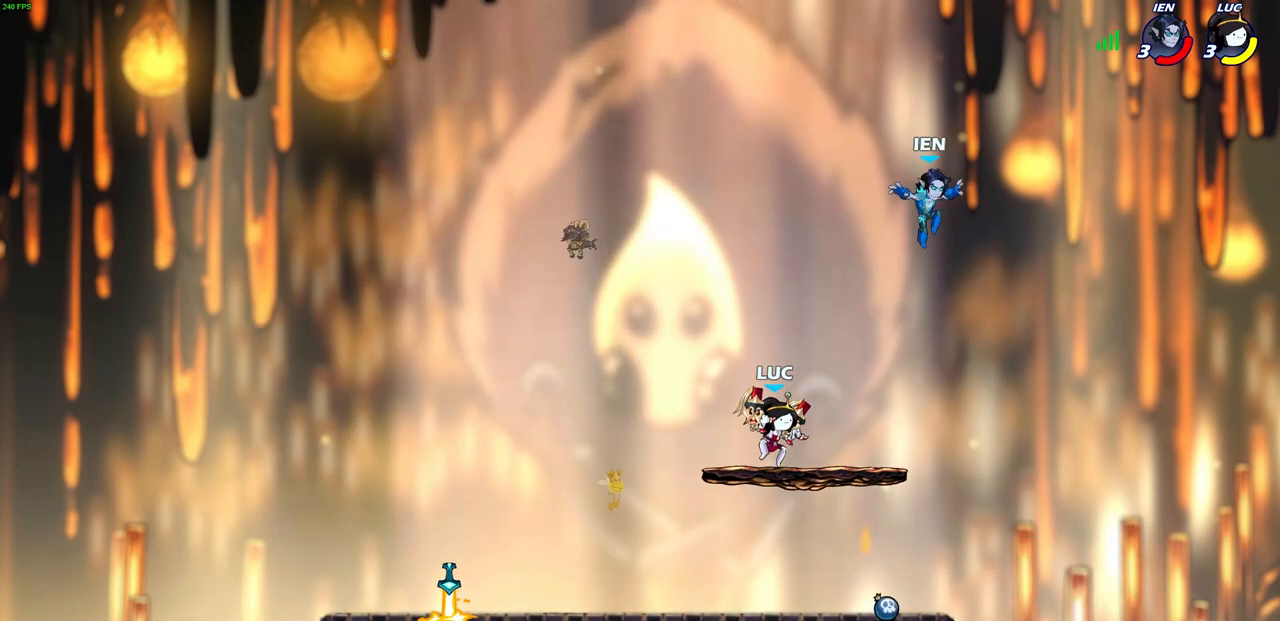
{"buttons": [], "left_stick": "center", "events": [[200, "CIRCLE", "down"], [200, "left_stick", "center"], [267, "CIRCLE", "up"]]}
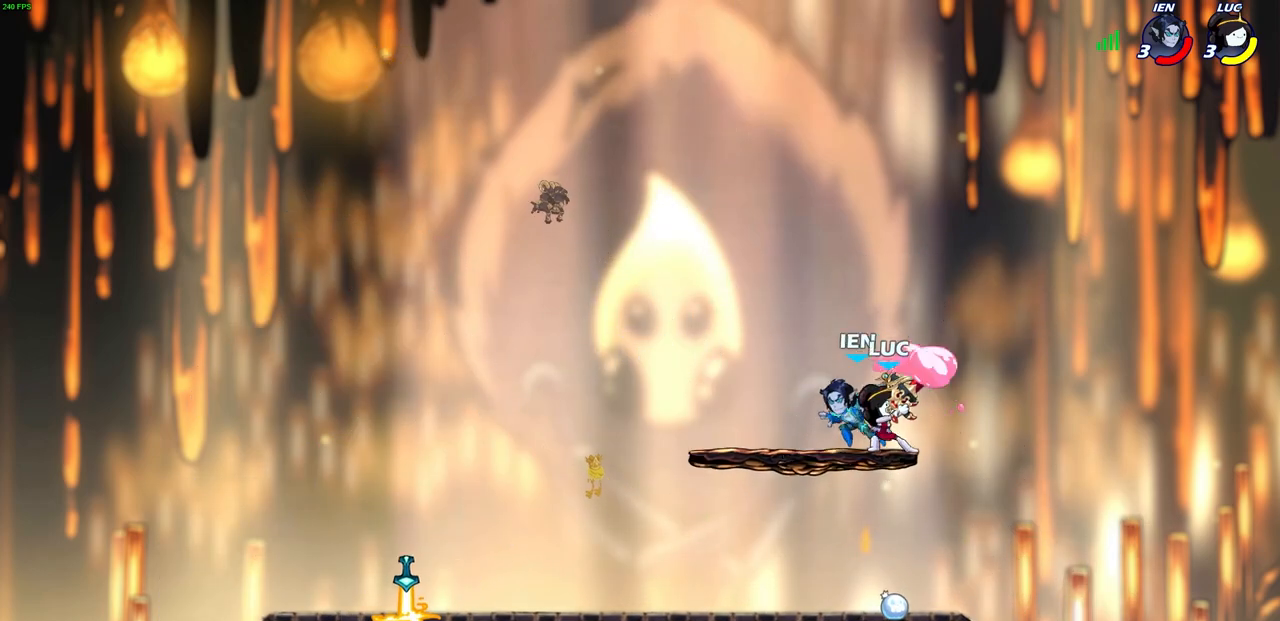
{"buttons": [], "left_stick": "center", "events": []}
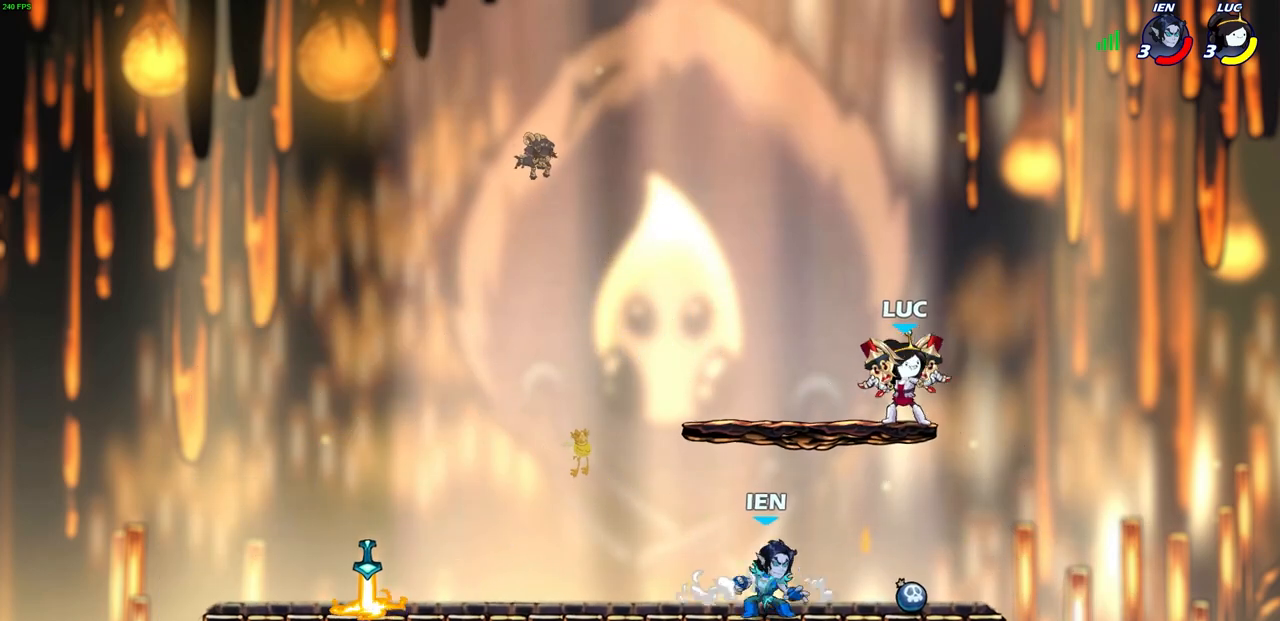
{"buttons": [], "left_stick": "down-left", "events": [[50, "left_stick", "up-left"], [100, "CROSS", "down"], [283, "CROSS", "up"], [400, "left_stick", "down-left"]]}
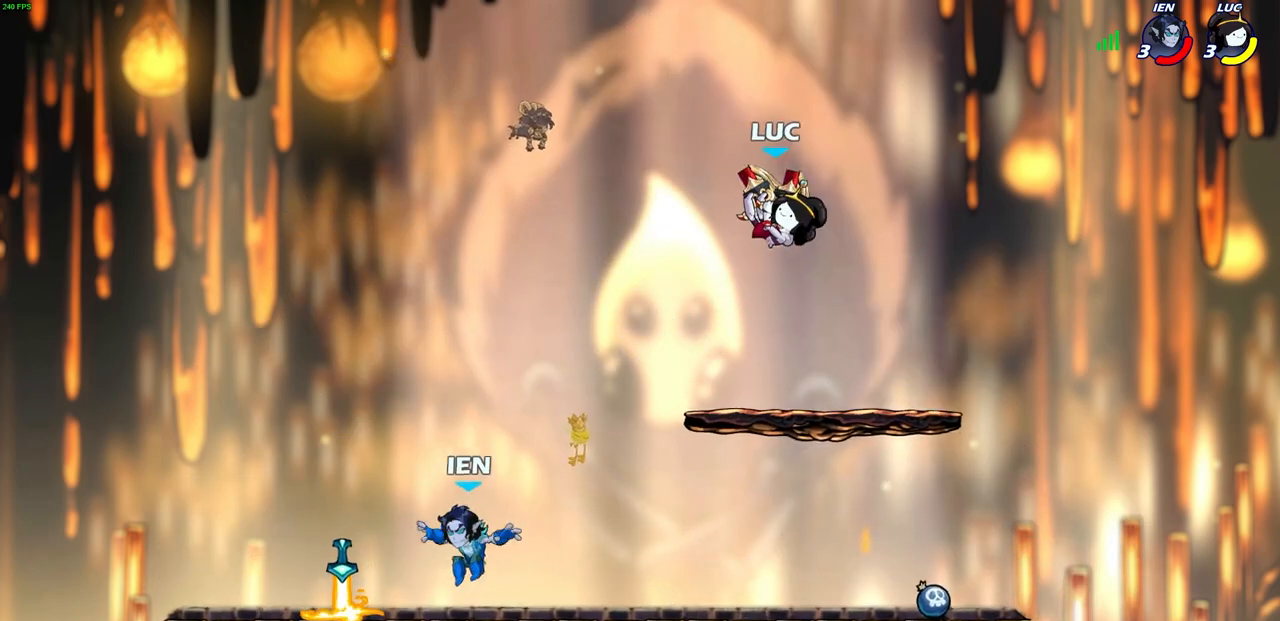
{"buttons": [], "left_stick": "center", "events": [[383, "R2", "down"], [383, "left_stick", "left"], [417, "CIRCLE", "down"], [483, "CIRCLE", "up"], [500, "R2", "up"], [500, "left_stick", "center"]]}
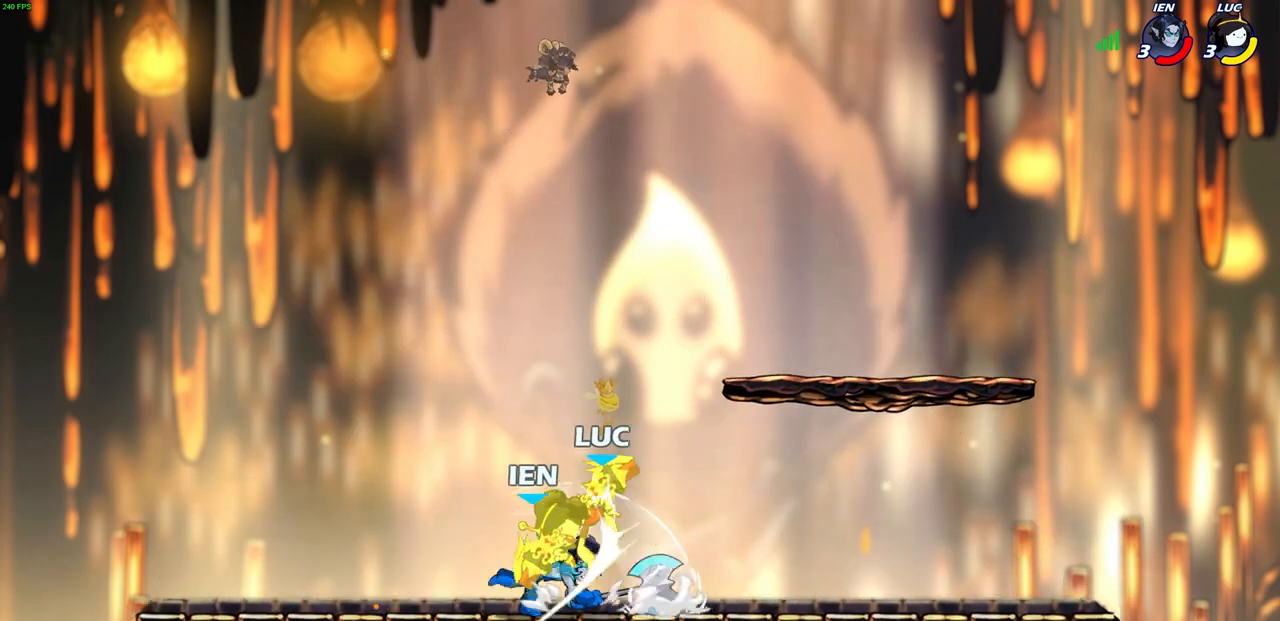
{"buttons": ["R2"], "left_stick": "left", "events": [[383, "left_stick", "left"], [450, "R2", "down"]]}
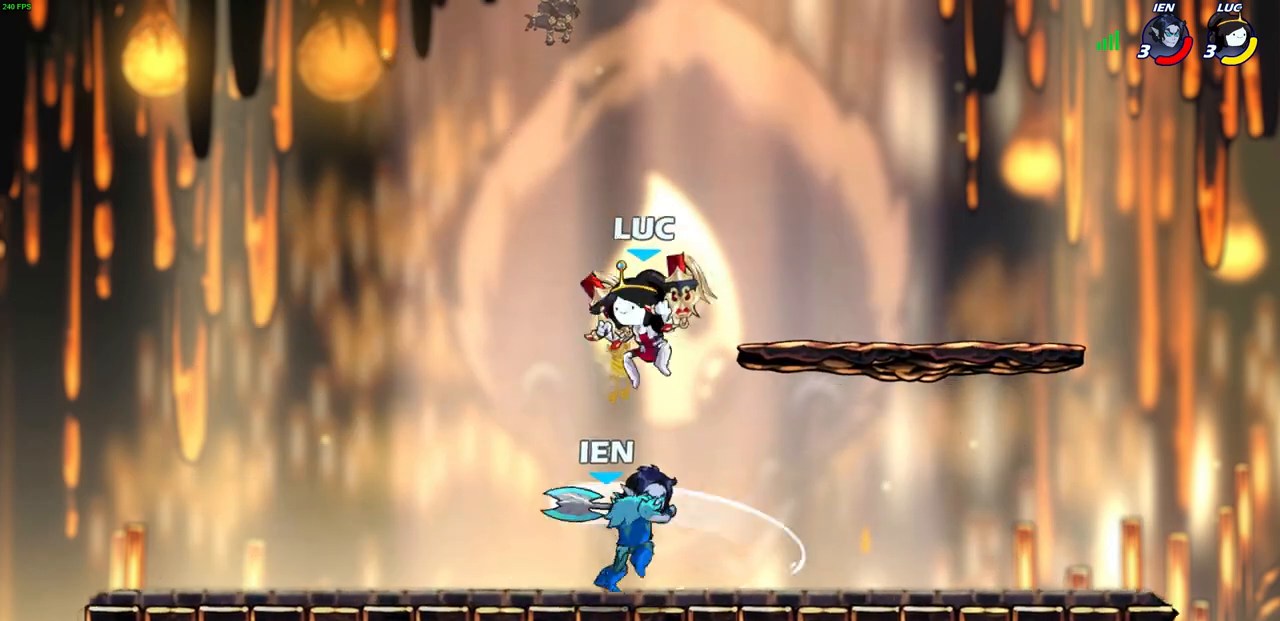
{"buttons": [], "left_stick": "up-left", "events": [[83, "left_stick", "down-left"], [200, "R2", "up"], [267, "left_stick", "down-right"], [333, "left_stick", "right"], [467, "left_stick", "up-left"]]}
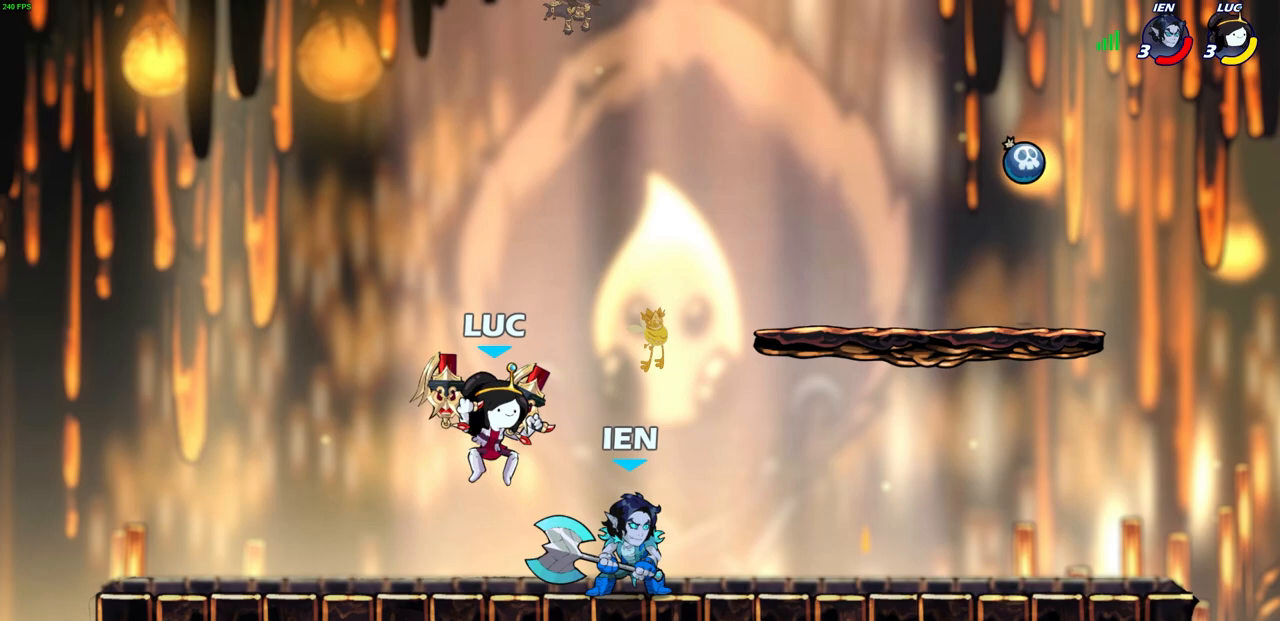
{"buttons": [], "left_stick": "center", "events": [[167, "left_stick", "up-right"], [217, "CIRCLE", "down"], [283, "CIRCLE", "up"], [283, "left_stick", "center"]]}
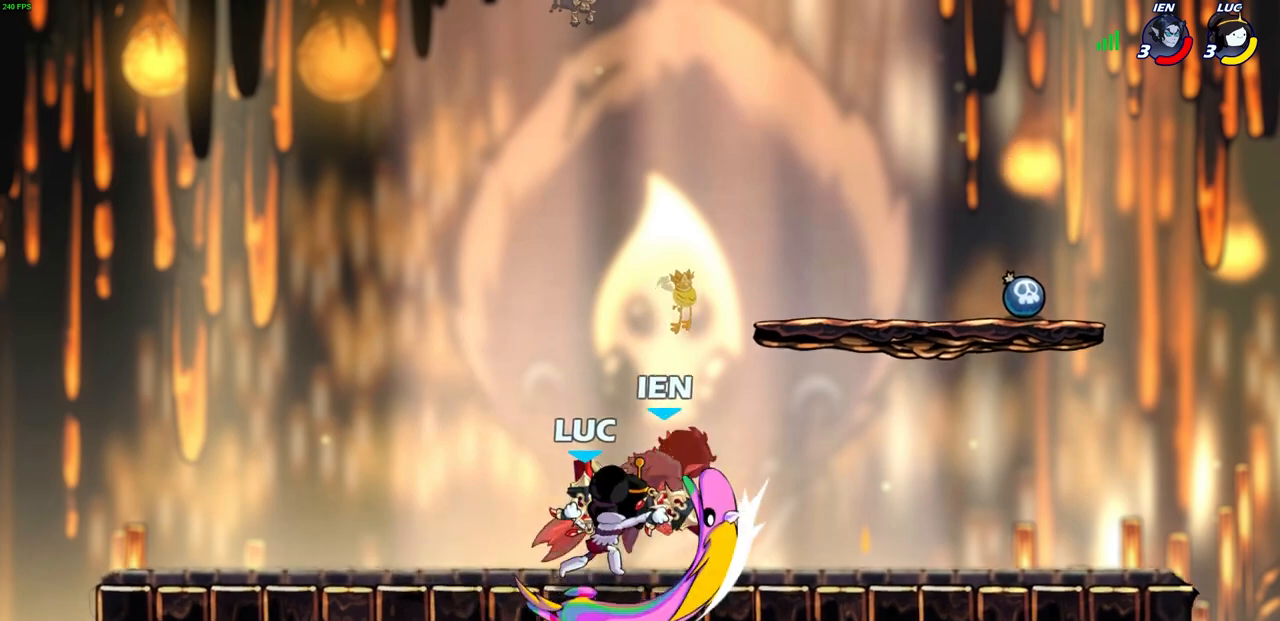
{"buttons": [], "left_stick": "center", "events": []}
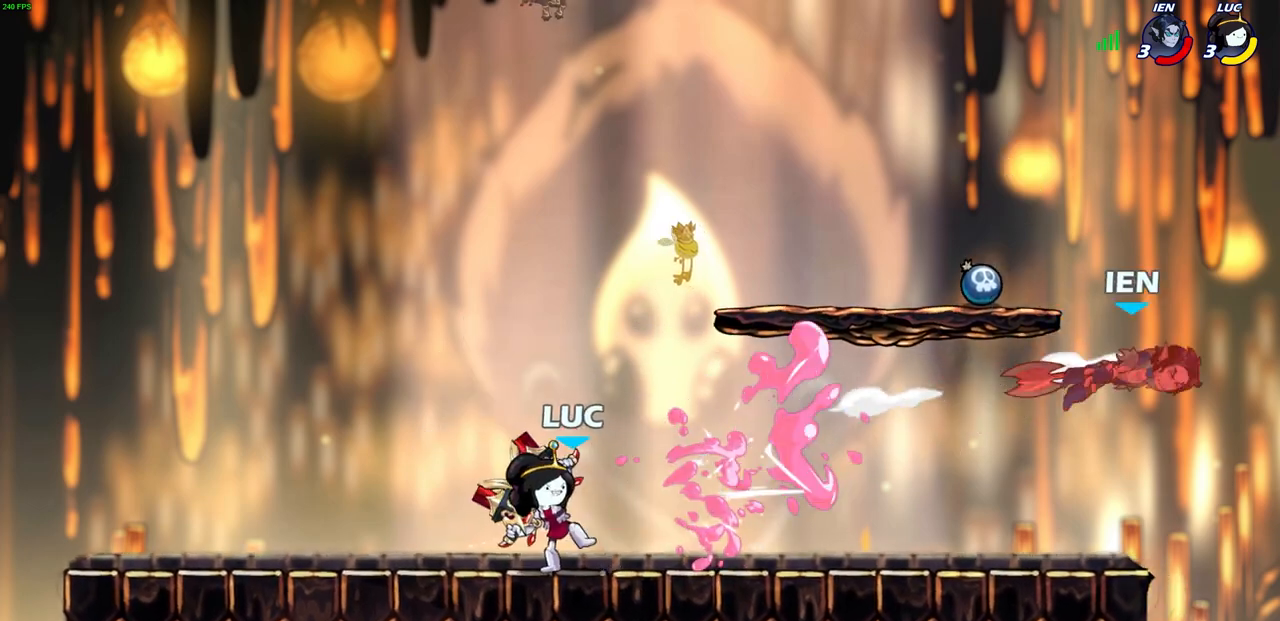
{"buttons": [], "left_stick": "center", "events": []}